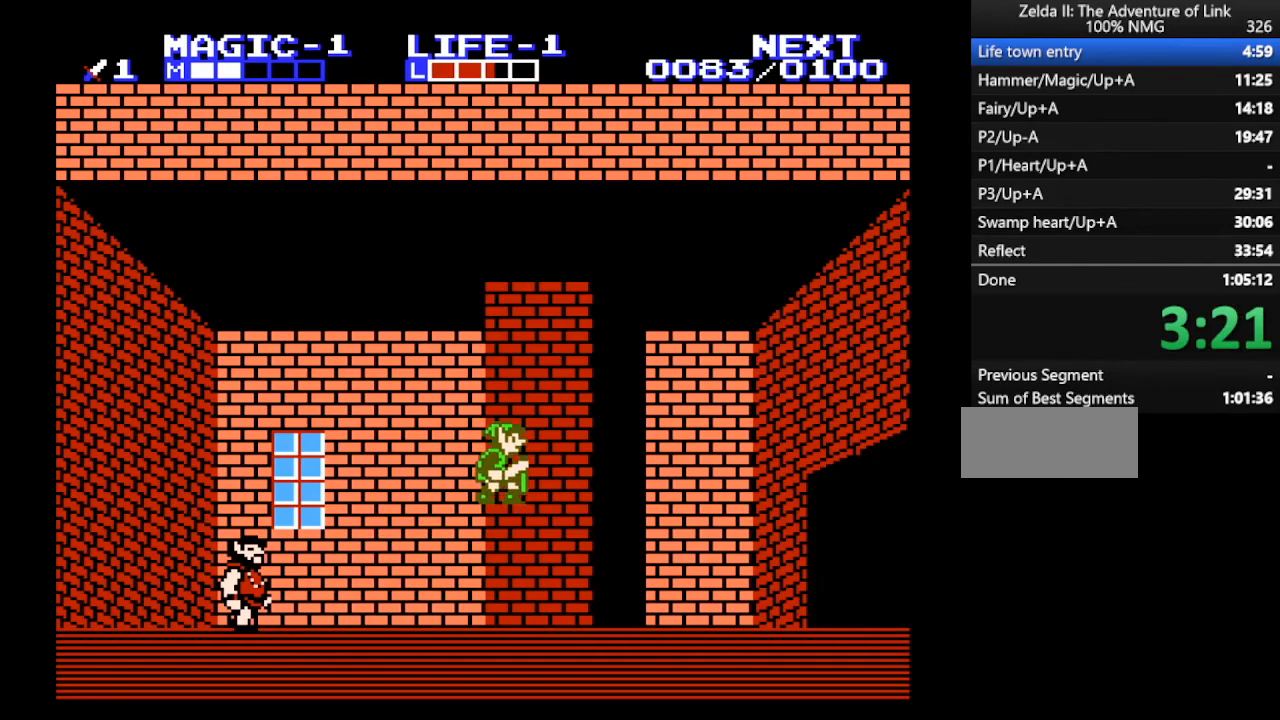
Gameplay with a controller (Nintendo layout); each line is a JSON object with the inputs held at the frame after it. "events" lists button and stick changes between this image and that frame as [ms after this image, input, new state], when the widget could be followed in between. Not read: L3 R3.
{"buttons": ["DPAD_RIGHT"], "events": [[300, "B", "down"], [367, "B", "up"]]}
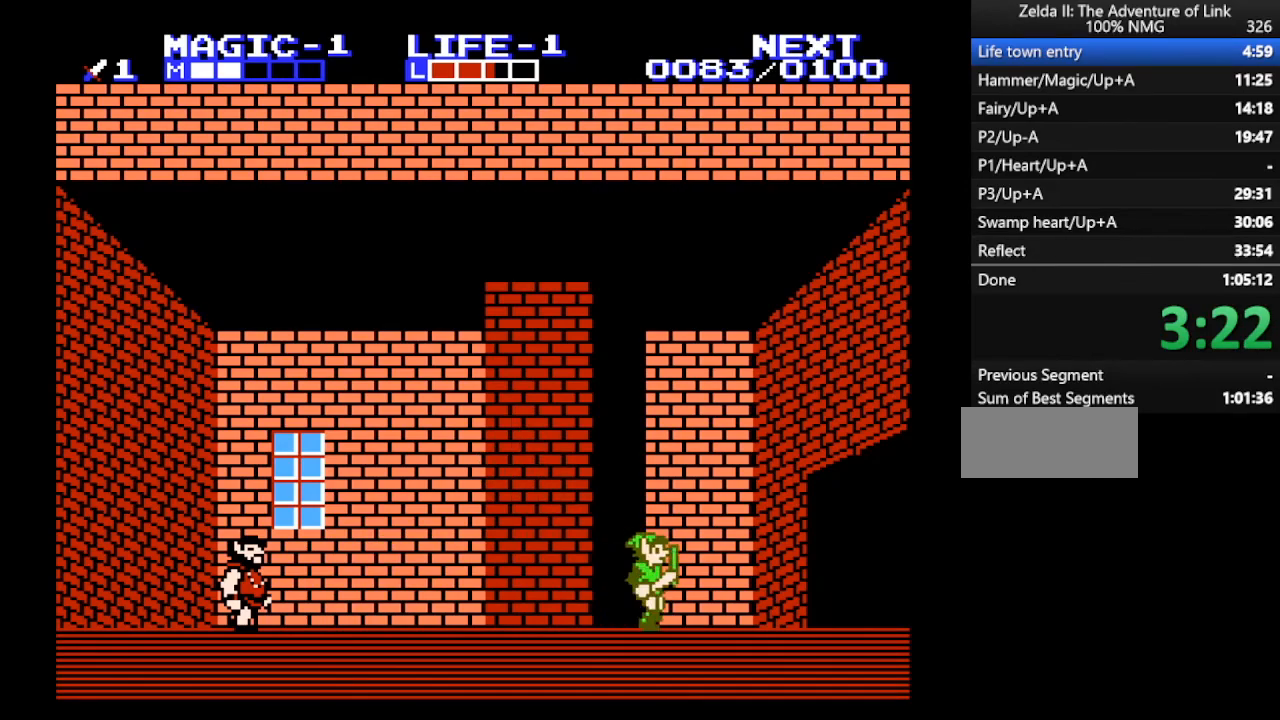
{"buttons": ["DPAD_RIGHT"], "events": []}
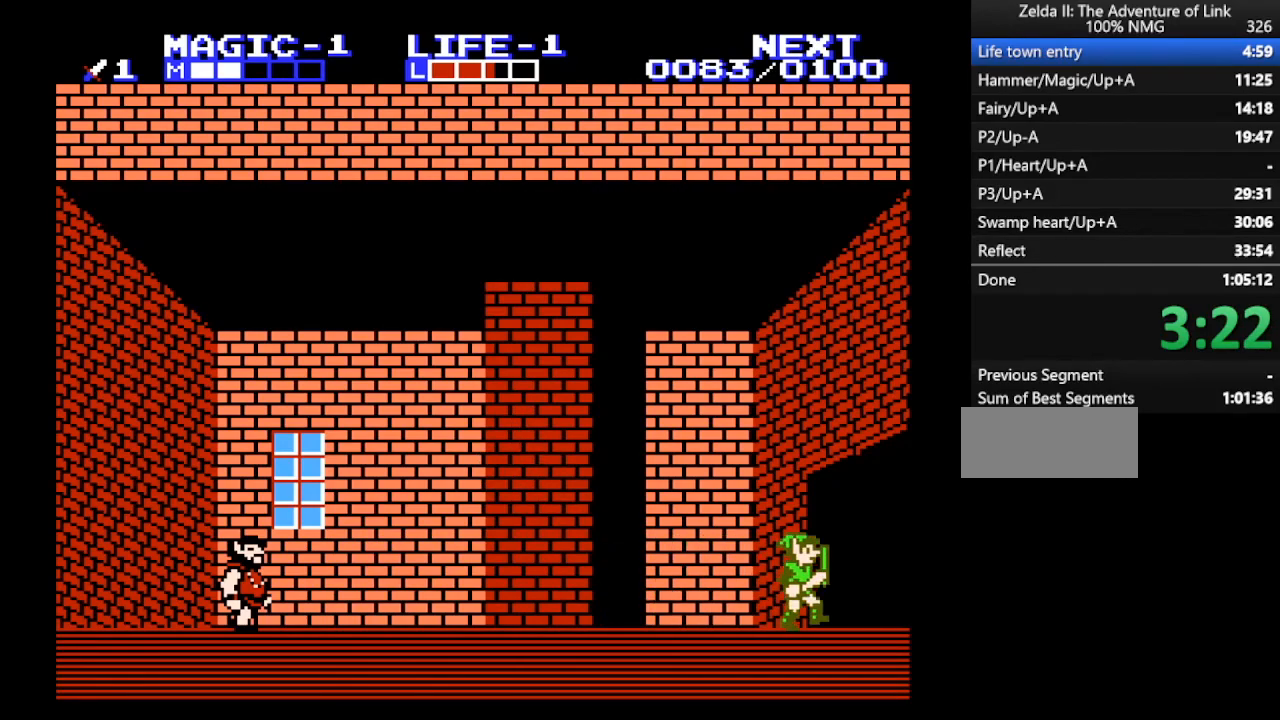
{"buttons": ["A", "DPAD_RIGHT"], "events": [[267, "A", "down"]]}
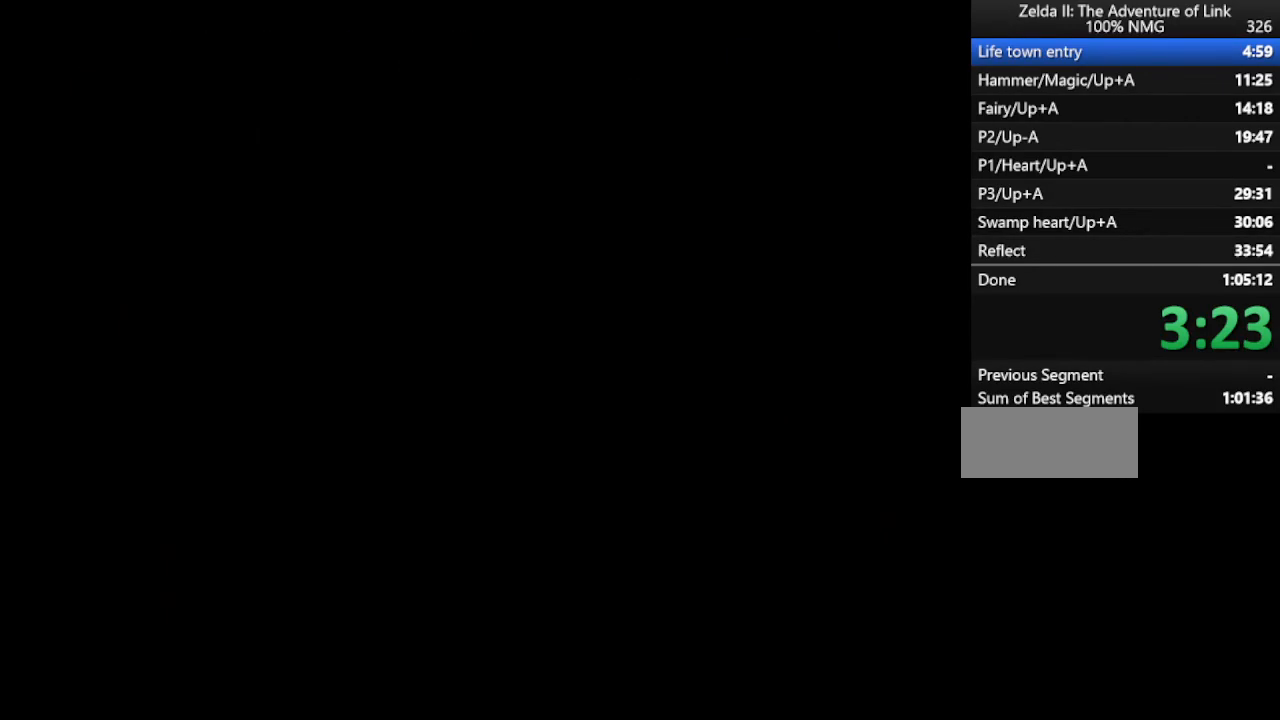
{"buttons": ["DPAD_LEFT"], "events": [[67, "A", "up"], [167, "DPAD_LEFT", "down"], [167, "DPAD_RIGHT", "up"]]}
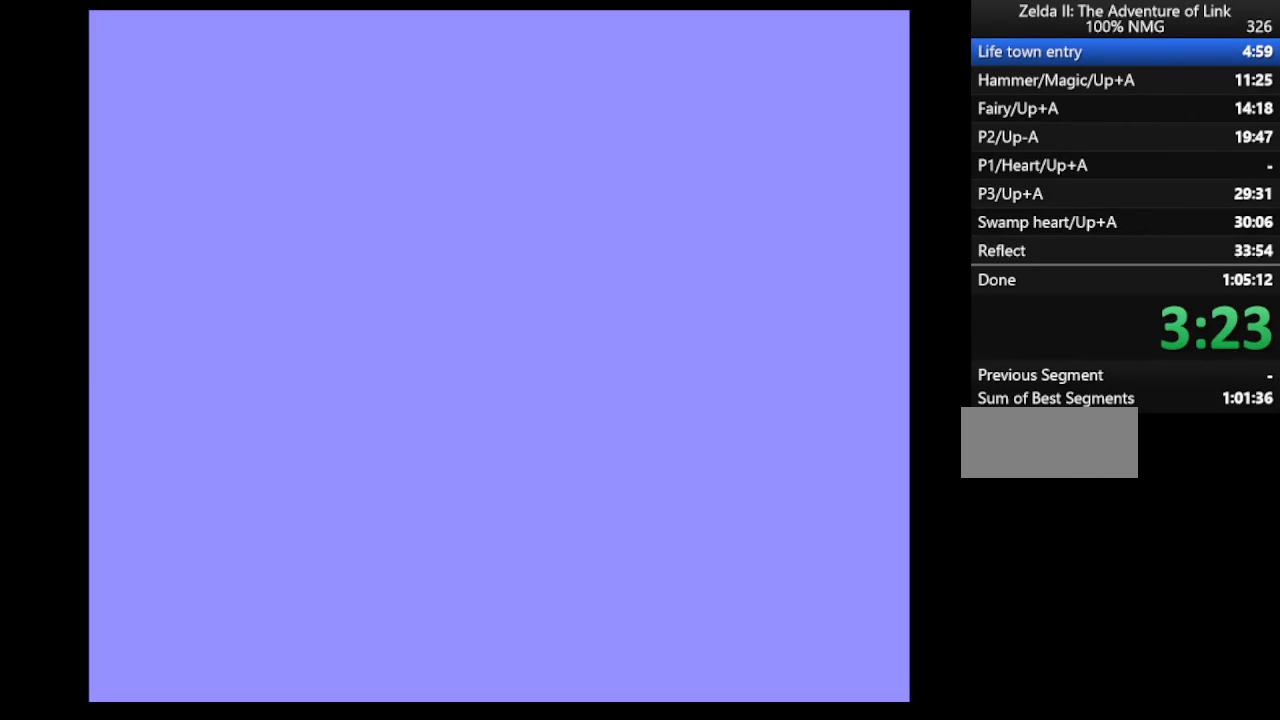
{"buttons": ["DPAD_LEFT"], "events": []}
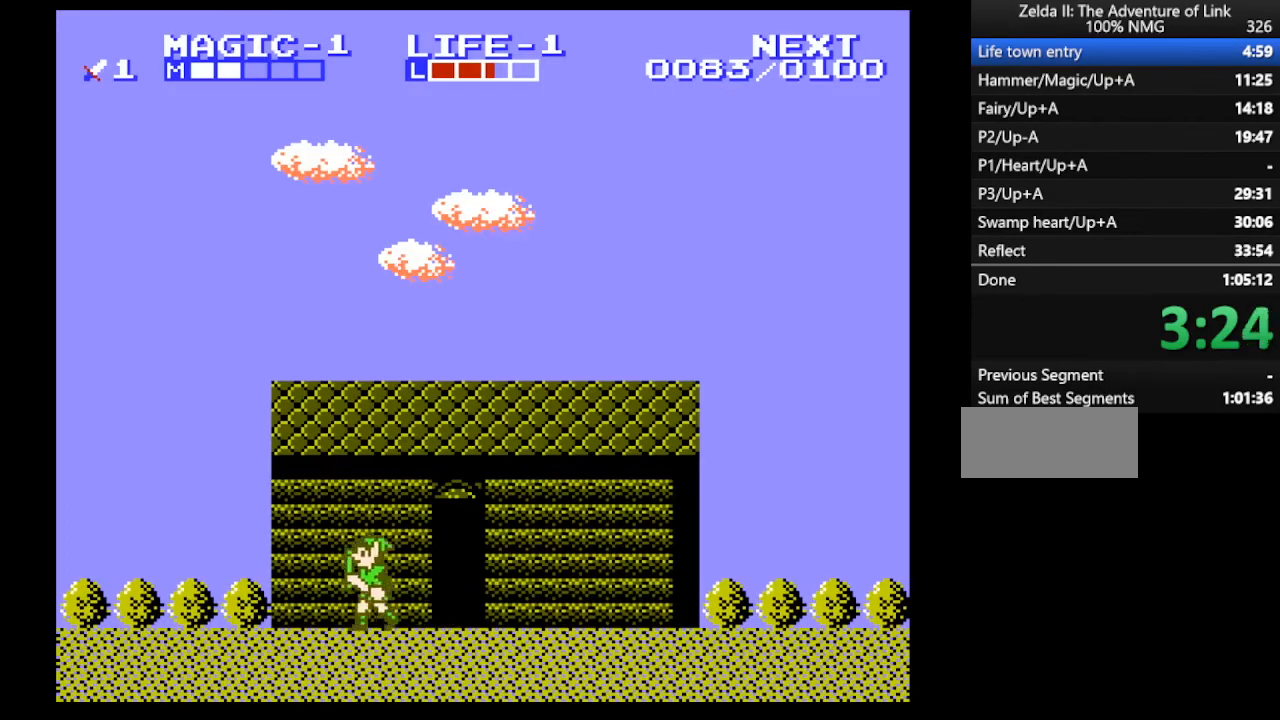
{"buttons": ["DPAD_LEFT"], "events": []}
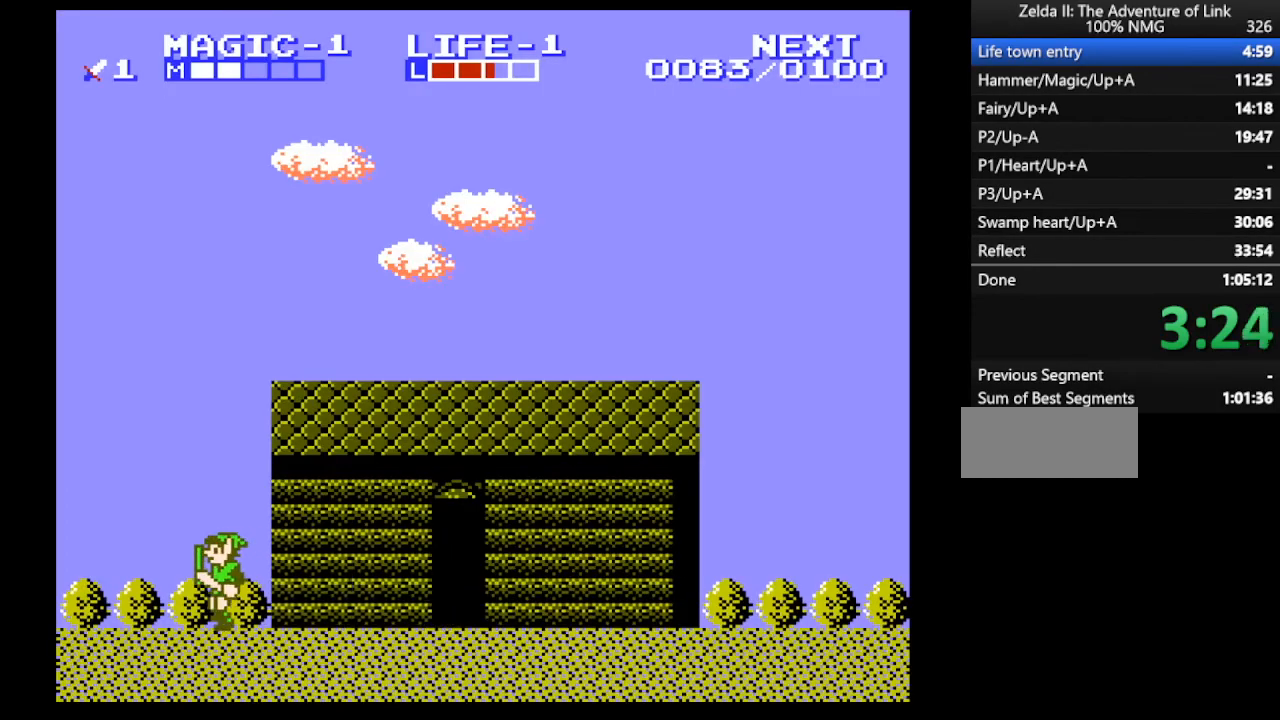
{"buttons": ["DPAD_LEFT"], "events": []}
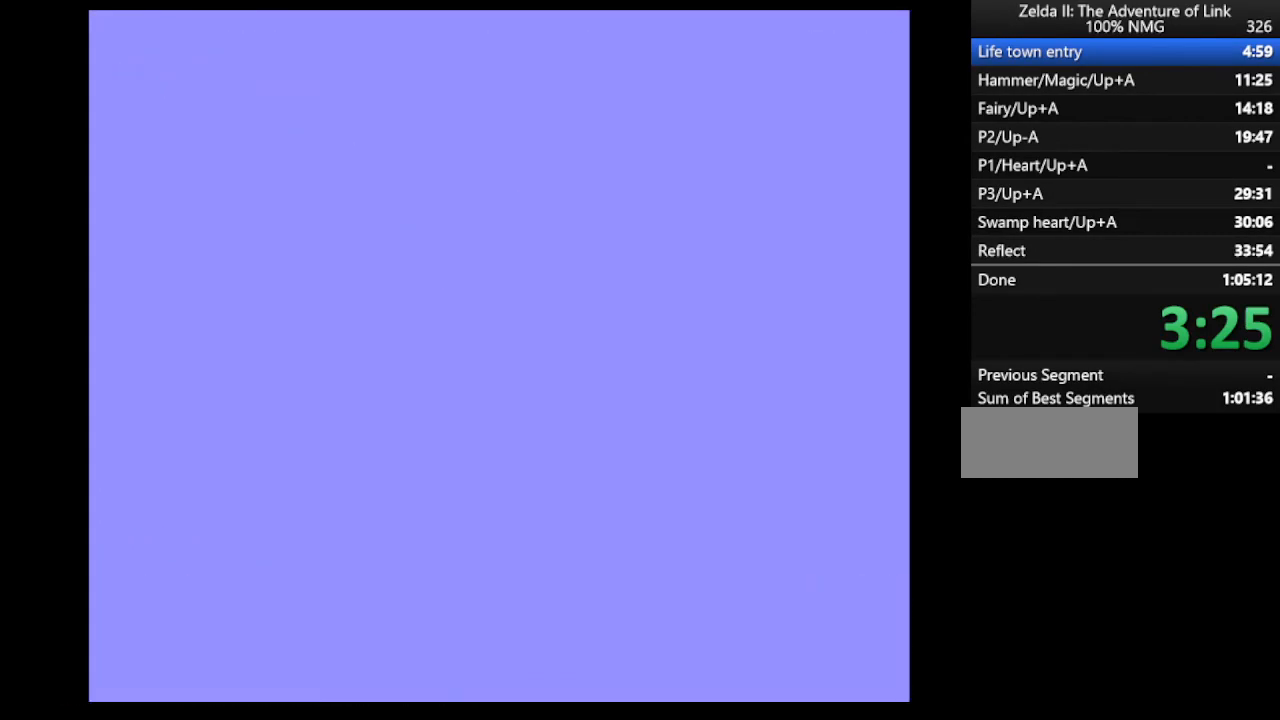
{"buttons": ["DPAD_RIGHT"], "events": [[467, "DPAD_LEFT", "up"], [467, "DPAD_RIGHT", "down"]]}
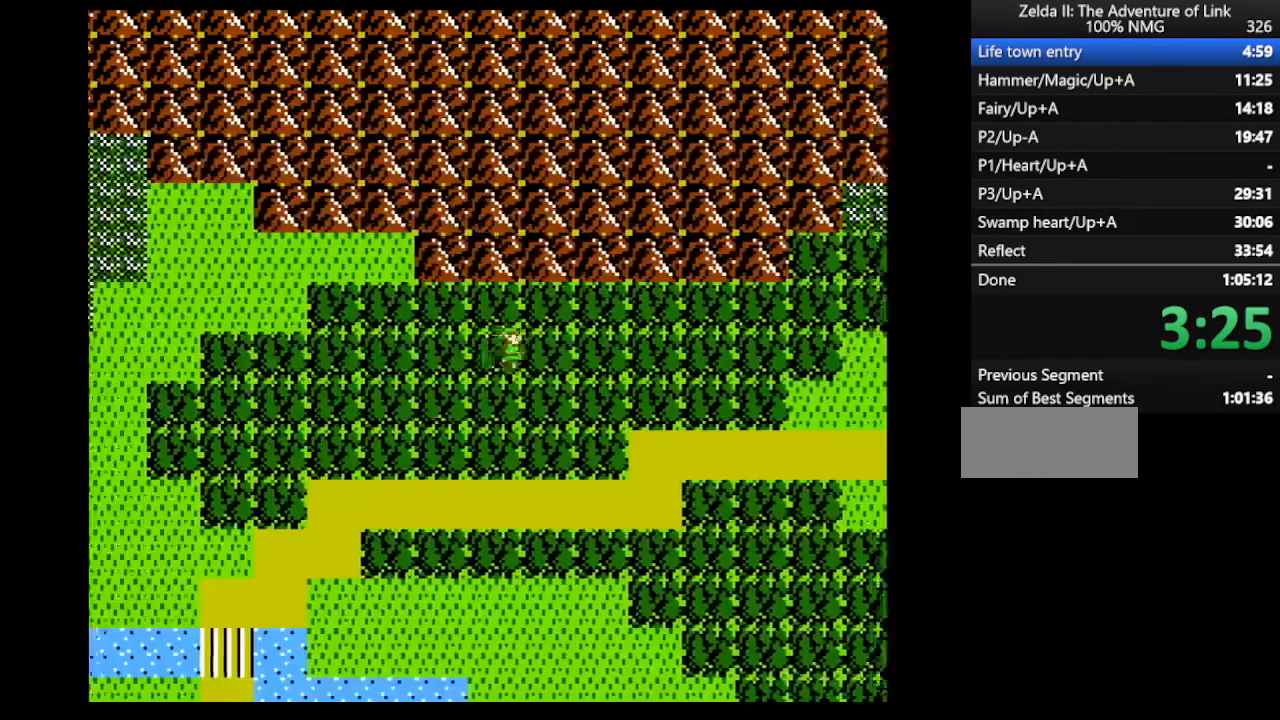
{"buttons": ["DPAD_DOWN"], "events": [[167, "DPAD_DOWN", "down"], [233, "DPAD_RIGHT", "up"]]}
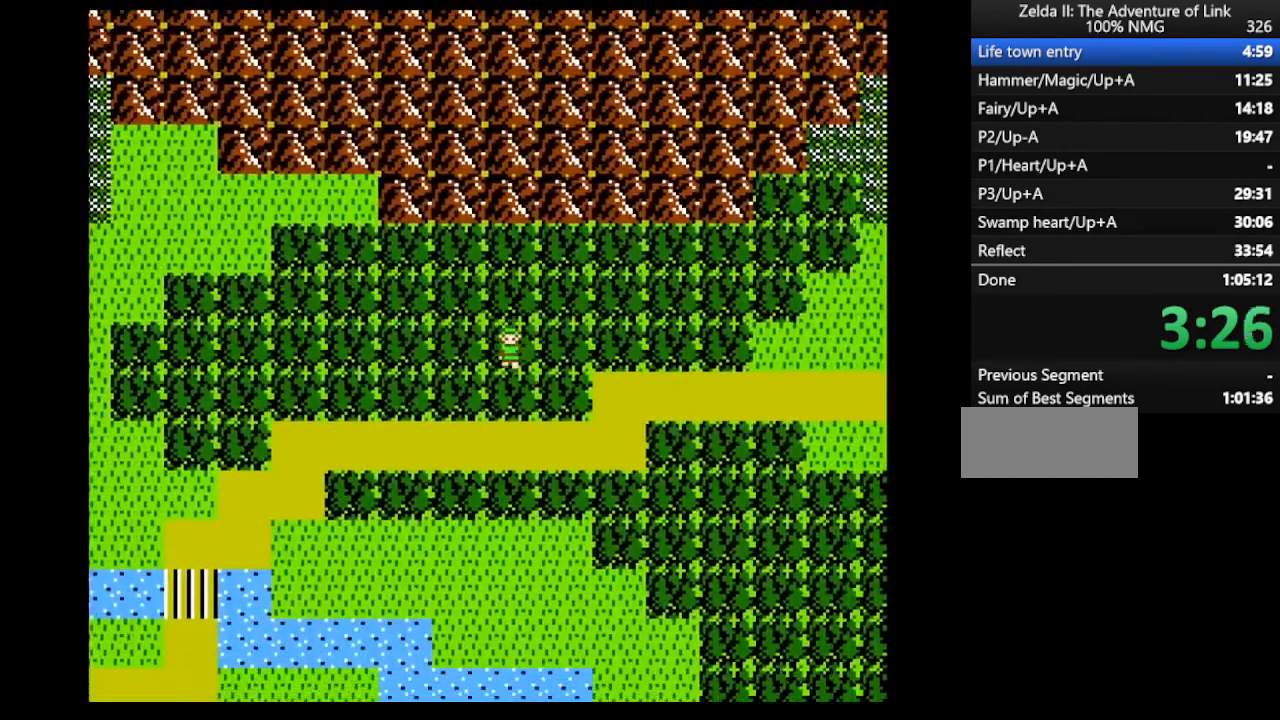
{"buttons": ["DPAD_LEFT"], "events": [[400, "DPAD_LEFT", "down"], [433, "DPAD_DOWN", "up"]]}
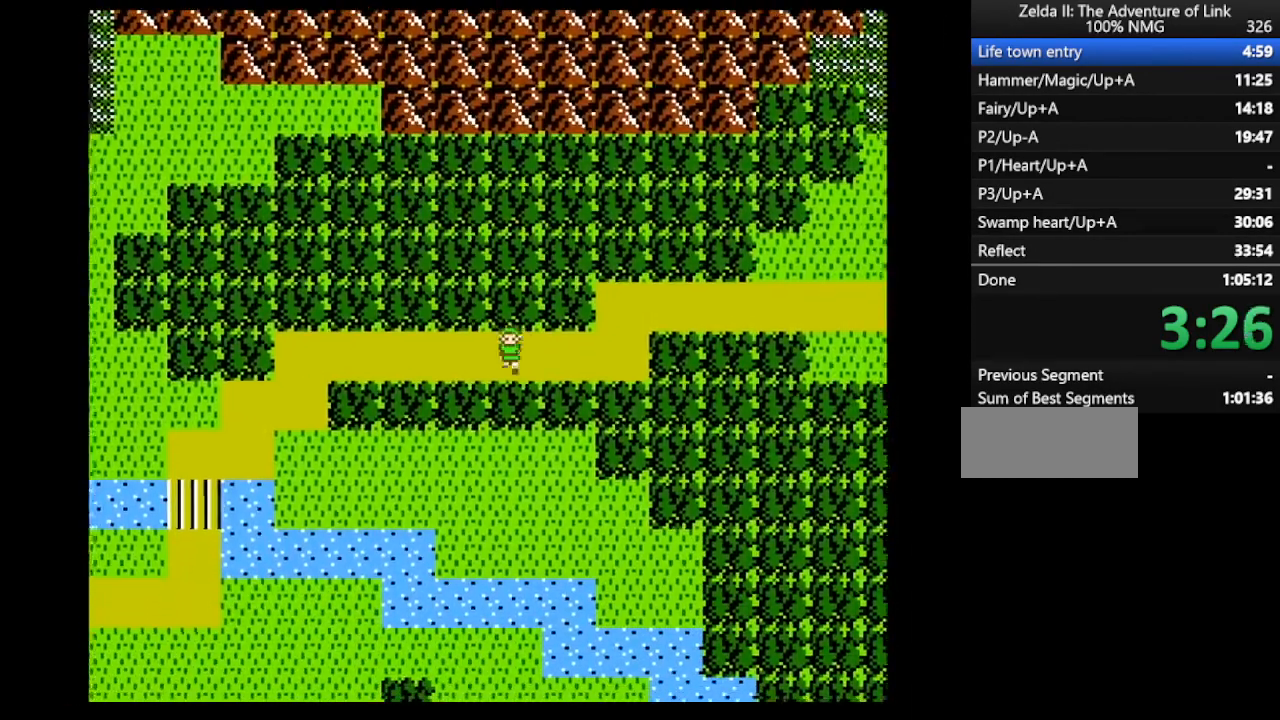
{"buttons": ["DPAD_LEFT"], "events": []}
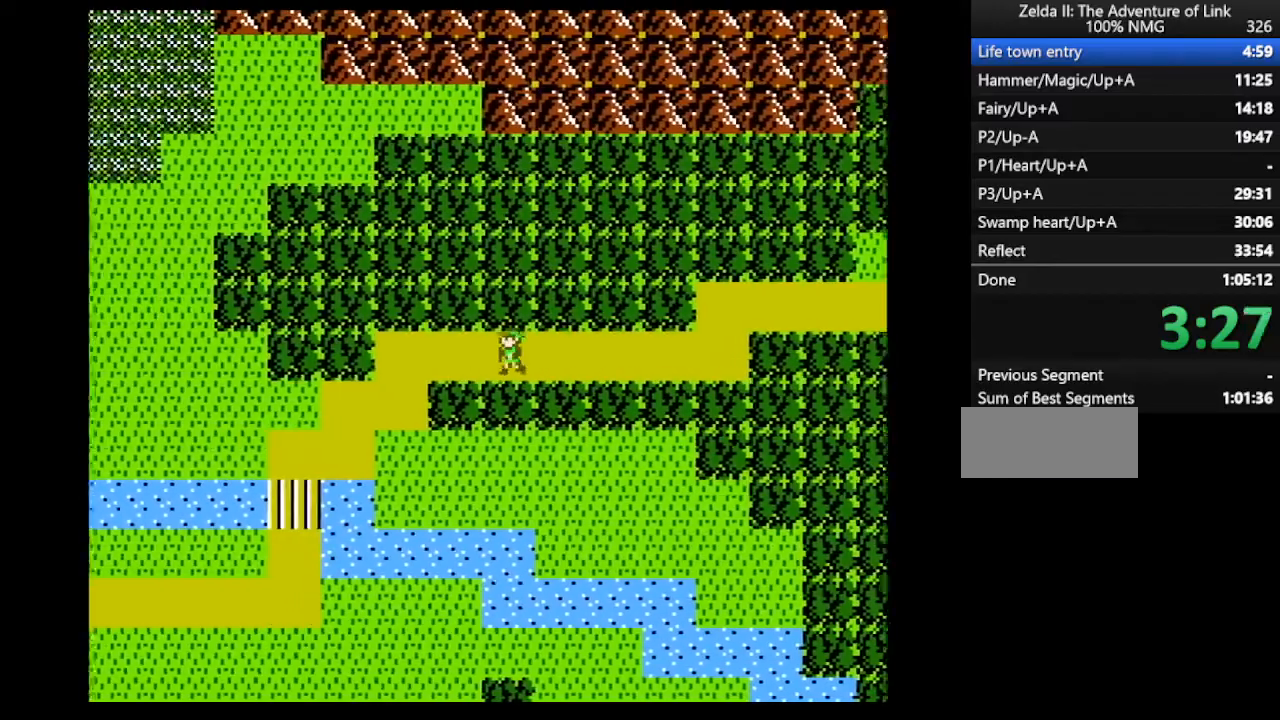
{"buttons": ["DPAD_LEFT"], "events": []}
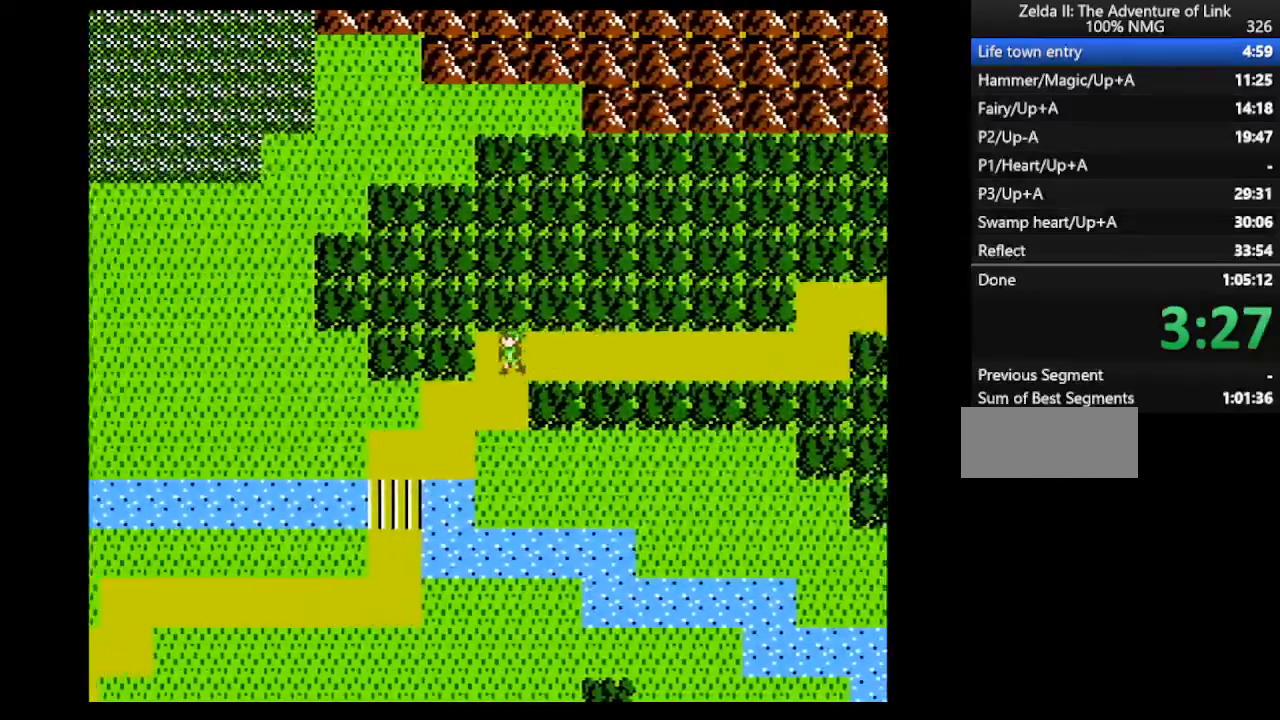
{"buttons": ["DPAD_DOWN"], "events": [[300, "DPAD_DOWN", "down"], [333, "DPAD_LEFT", "up"]]}
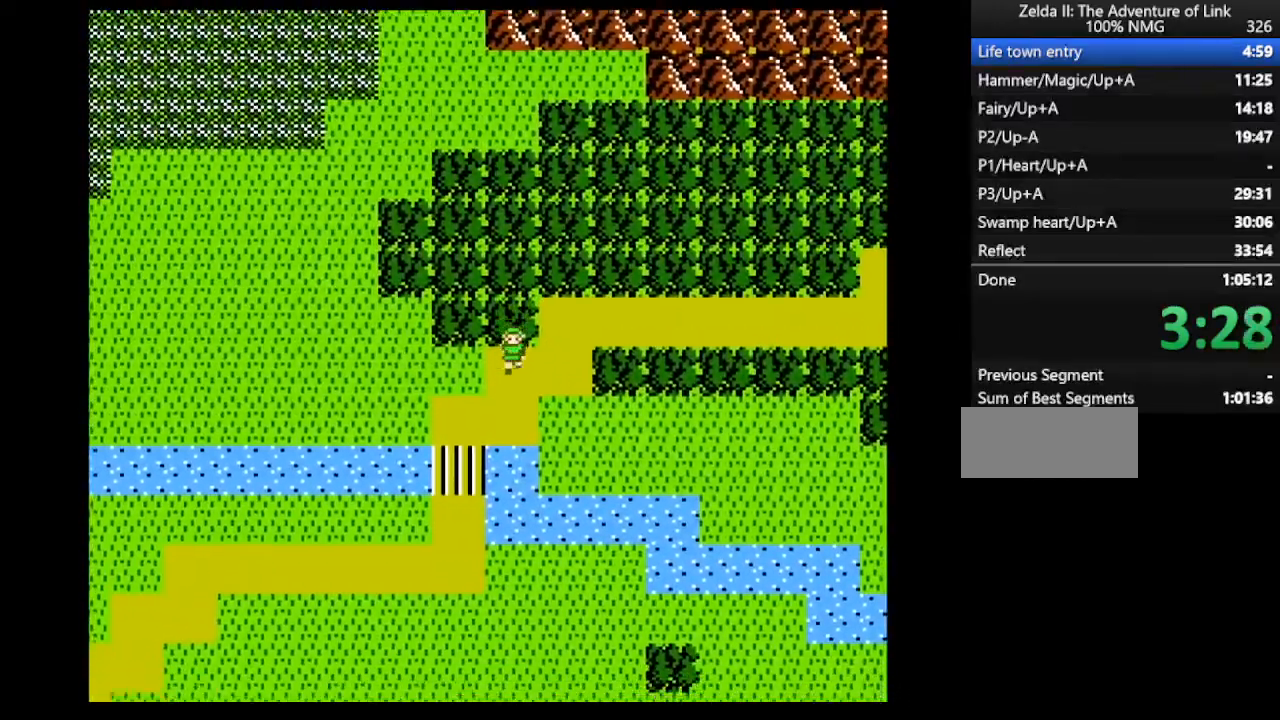
{"buttons": ["DPAD_LEFT"], "events": [[367, "DPAD_LEFT", "down"], [400, "DPAD_DOWN", "up"]]}
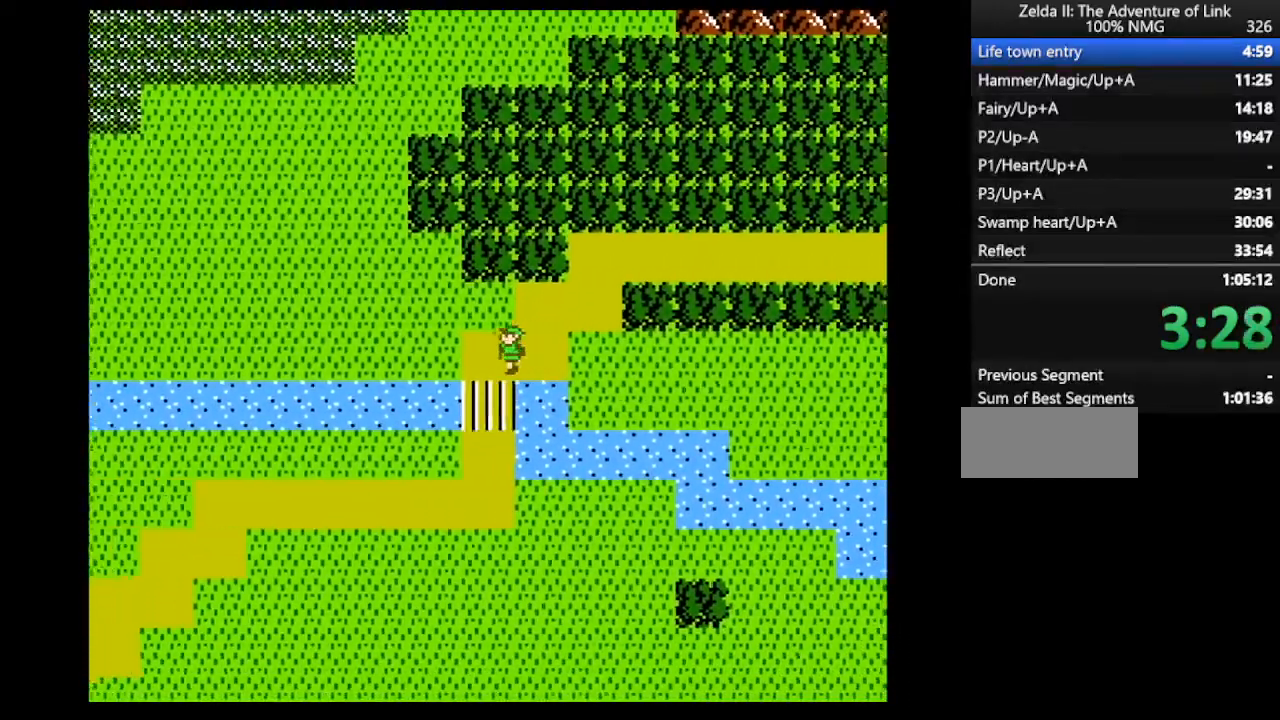
{"buttons": [], "events": [[167, "DPAD_LEFT", "up"], [200, "DPAD_DOWN", "down"], [400, "DPAD_DOWN", "up"]]}
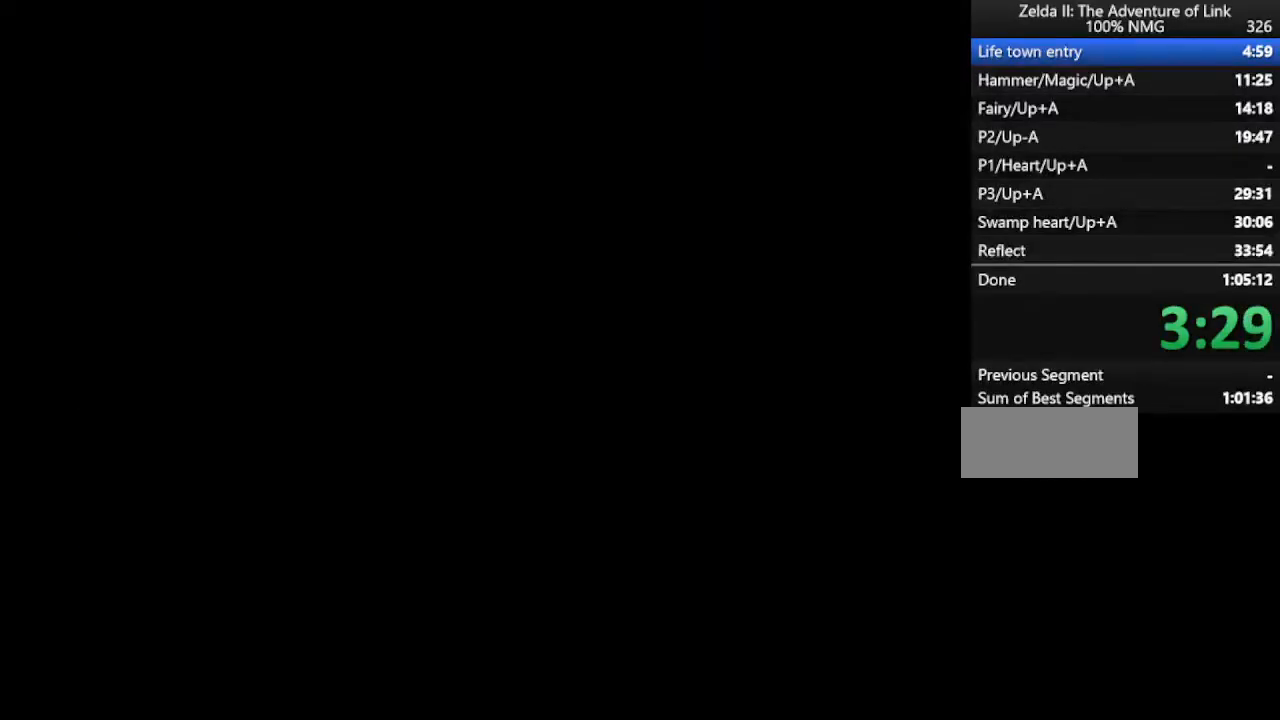
{"buttons": ["DPAD_RIGHT"], "events": [[133, "DPAD_RIGHT", "down"]]}
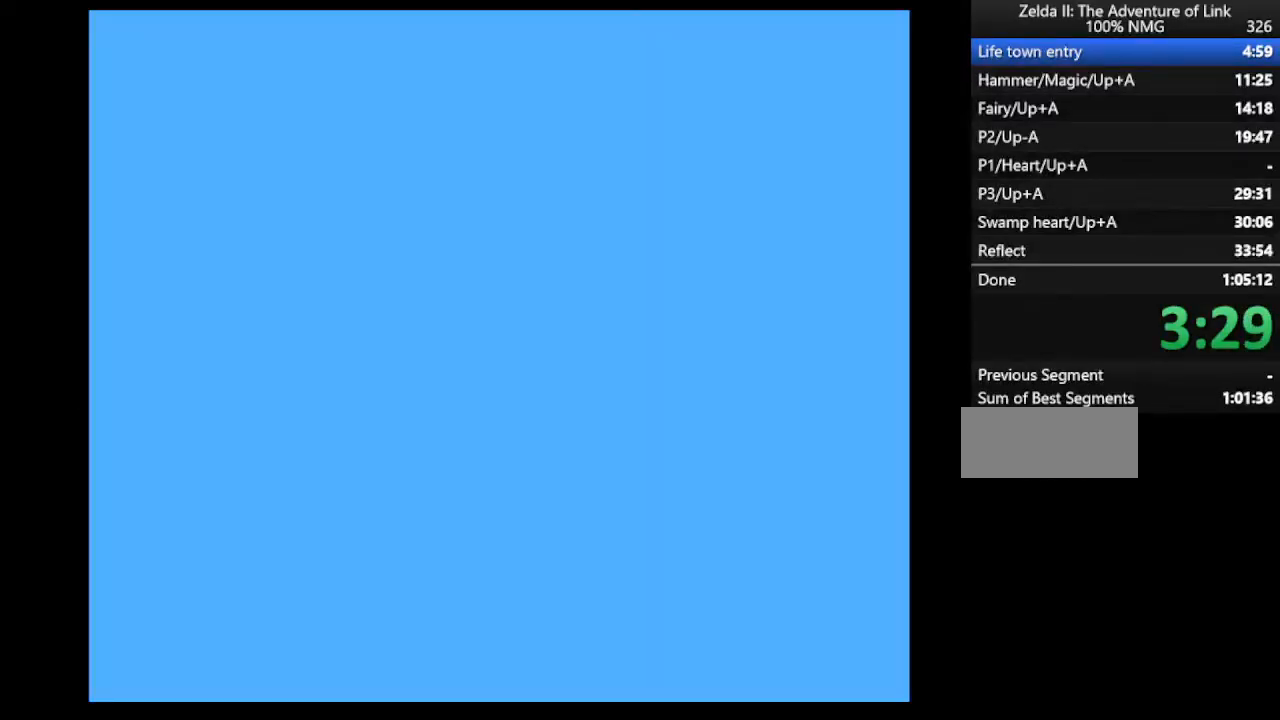
{"buttons": ["DPAD_RIGHT"], "events": []}
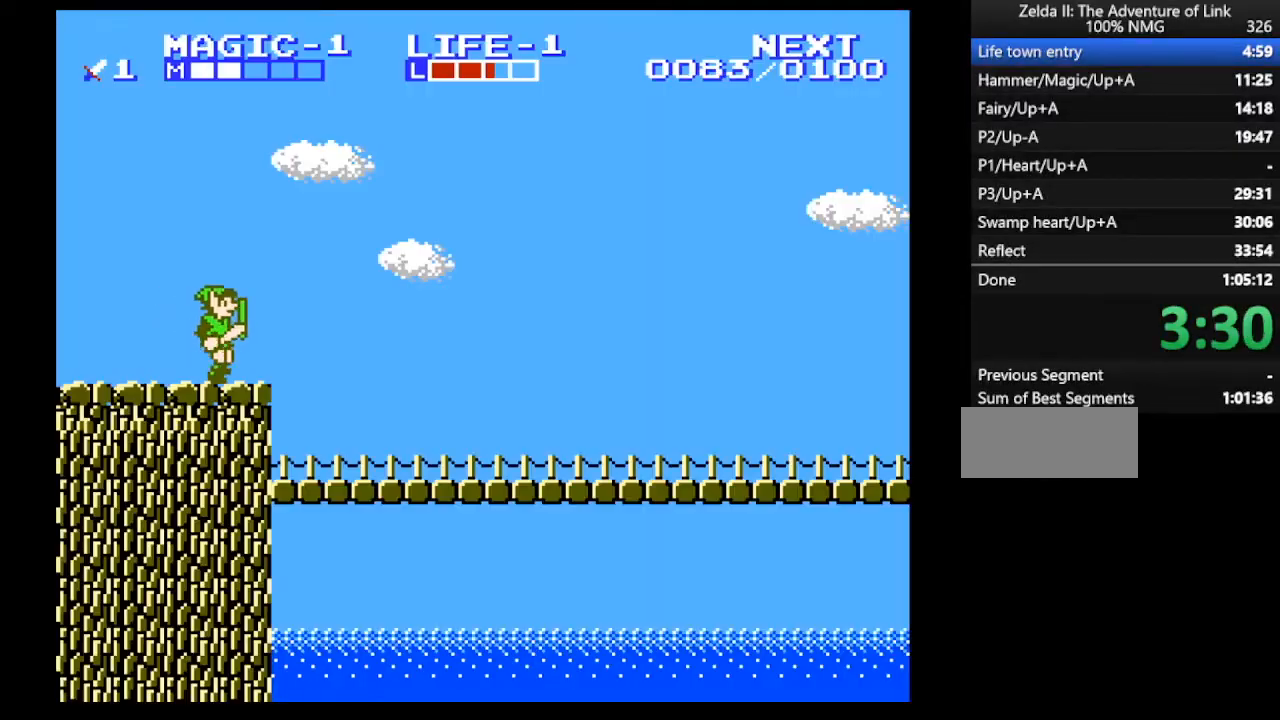
{"buttons": ["DPAD_RIGHT"], "events": [[167, "A", "down"], [267, "A", "up"]]}
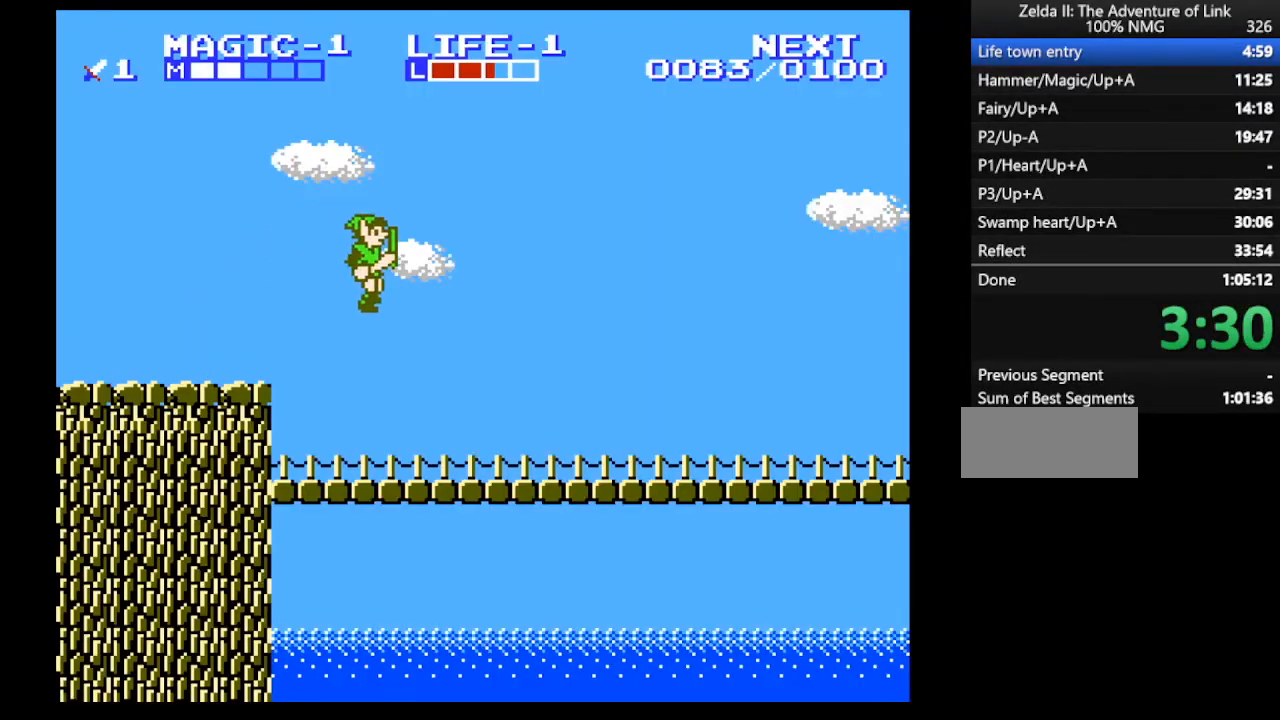
{"buttons": ["DPAD_RIGHT"], "events": [[167, "B", "down"], [300, "B", "up"]]}
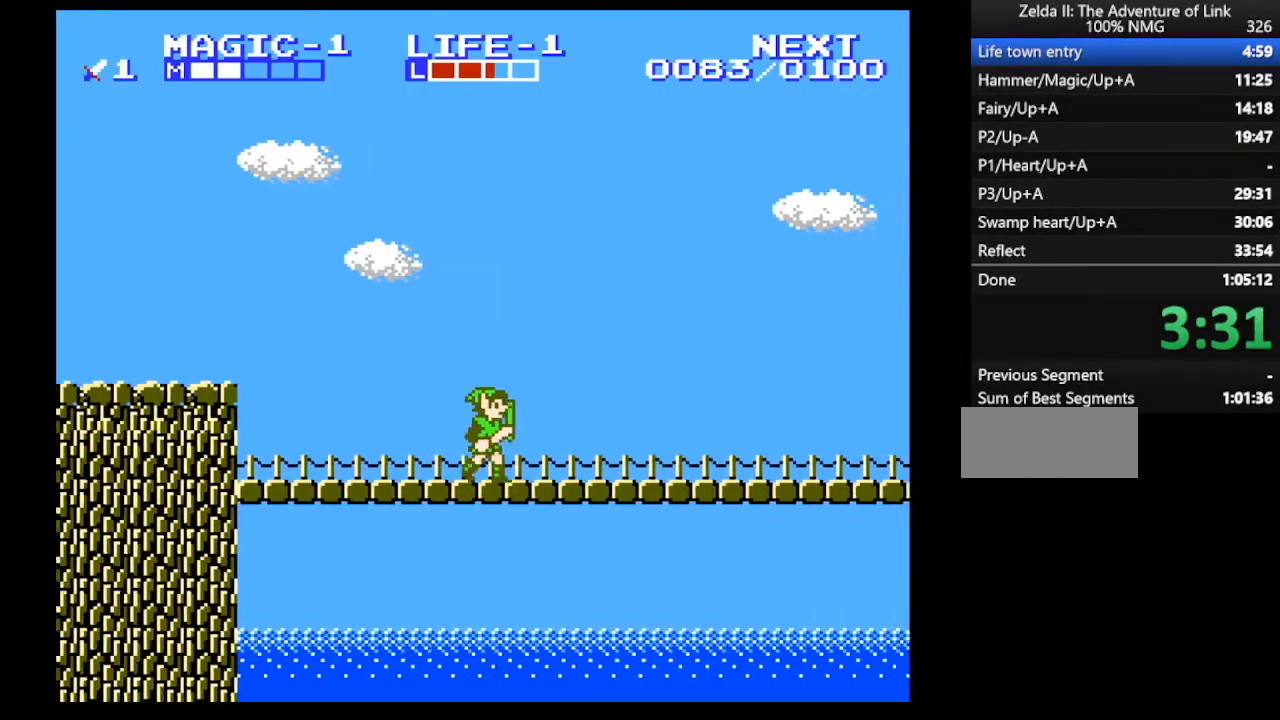
{"buttons": ["DPAD_RIGHT"], "events": []}
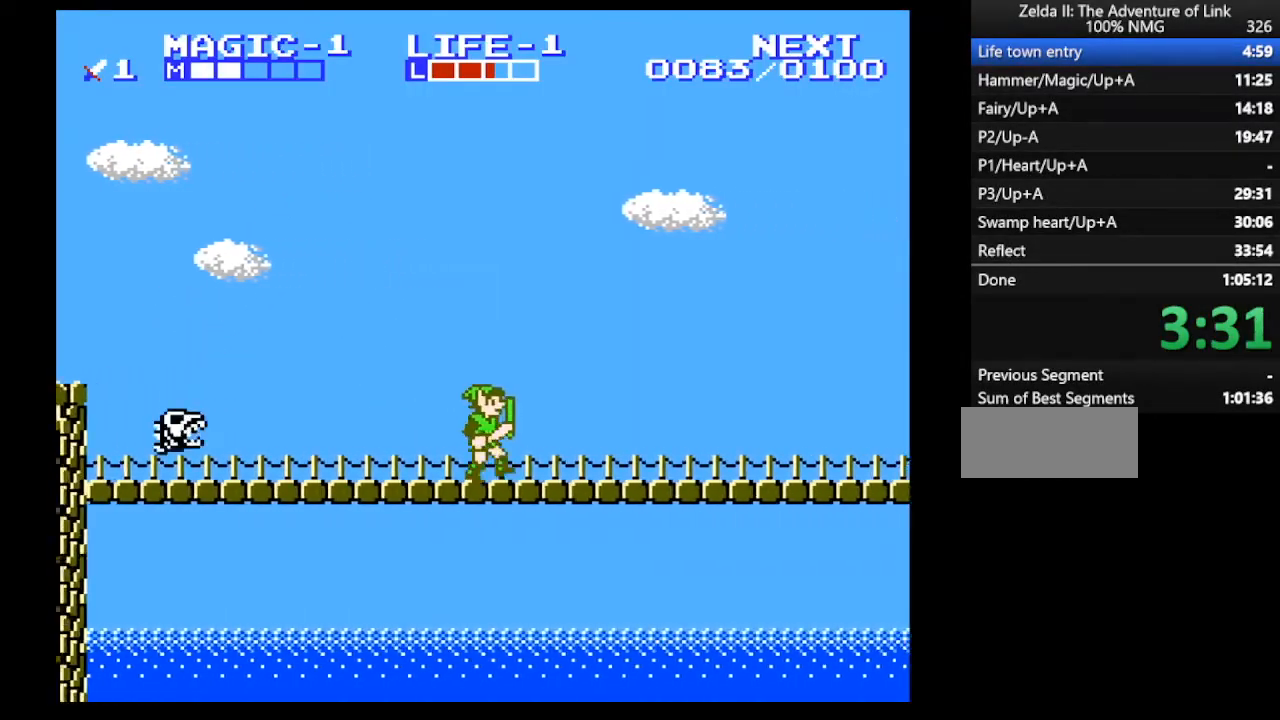
{"buttons": ["A", "DPAD_DOWN"], "events": [[433, "A", "down"], [467, "DPAD_DOWN", "down"], [467, "DPAD_RIGHT", "up"]]}
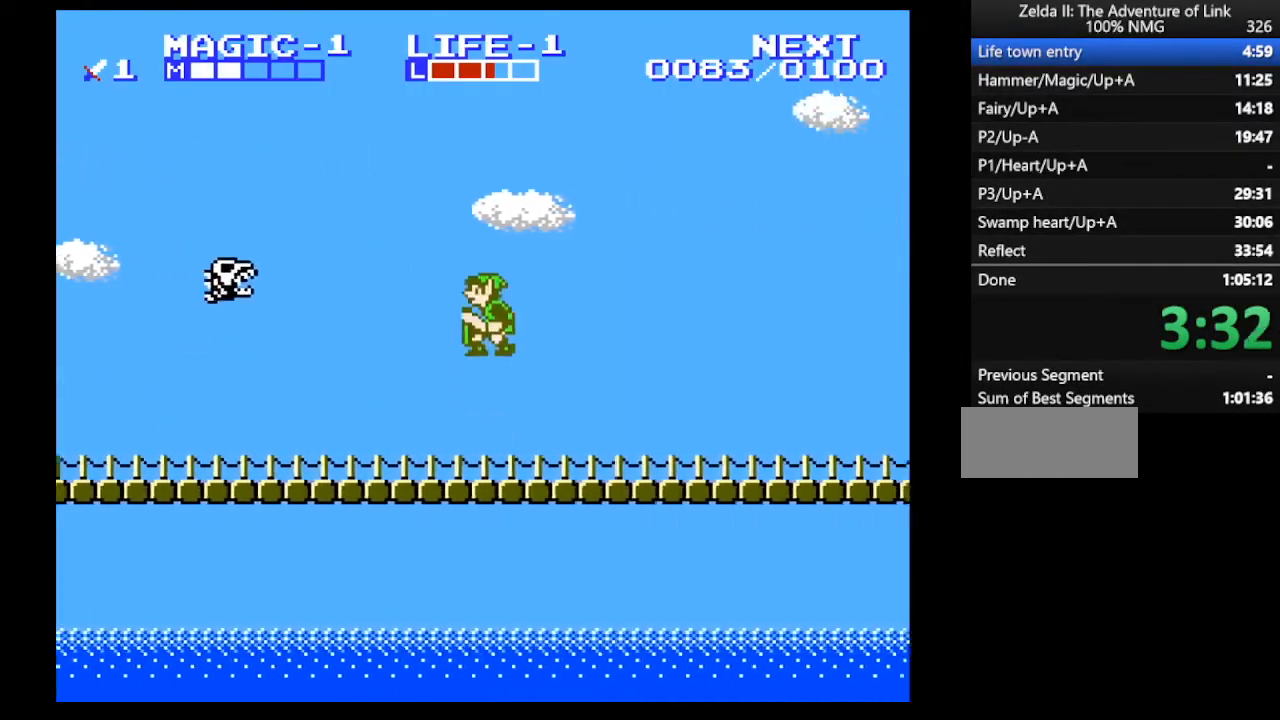
{"buttons": ["DPAD_RIGHT"], "events": [[33, "DPAD_LEFT", "down"], [167, "B", "down"], [200, "B", "up"], [267, "DPAD_LEFT", "up"], [333, "DPAD_DOWN", "up"], [333, "DPAD_RIGHT", "down"], [400, "A", "up"]]}
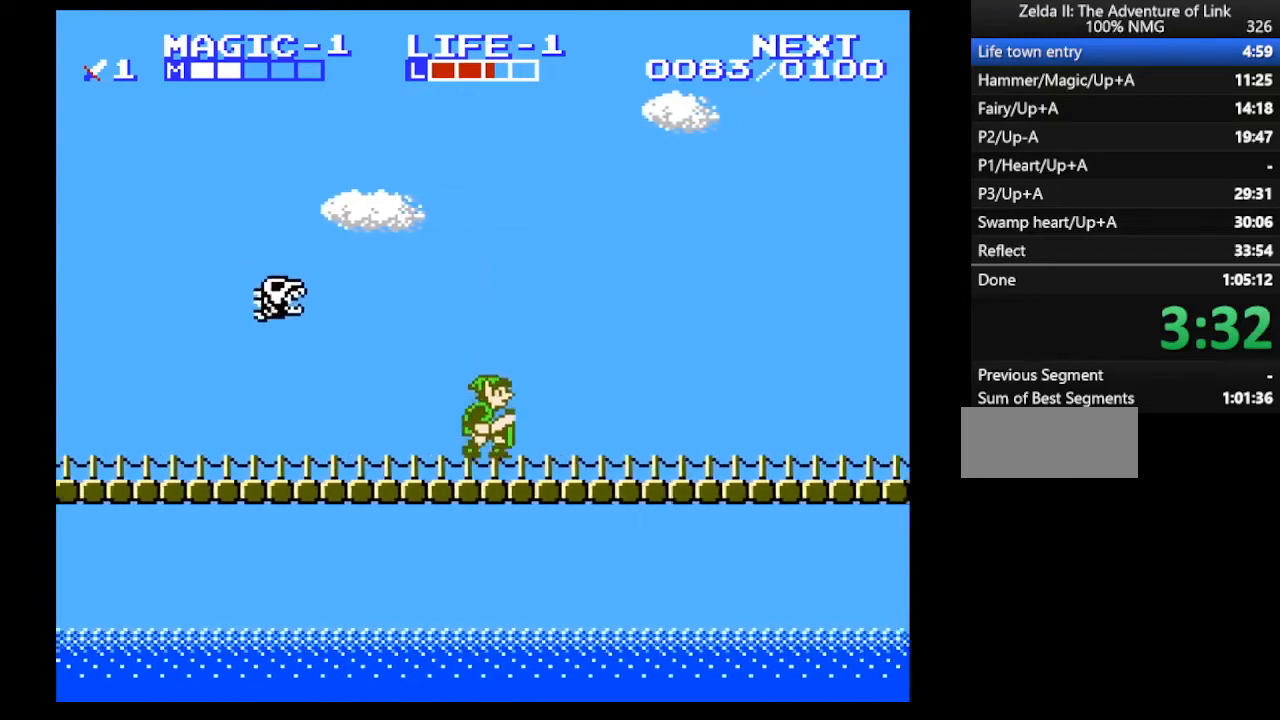
{"buttons": ["DPAD_RIGHT"], "events": [[100, "A", "down"], [200, "B", "down"], [267, "A", "up"], [333, "B", "up"]]}
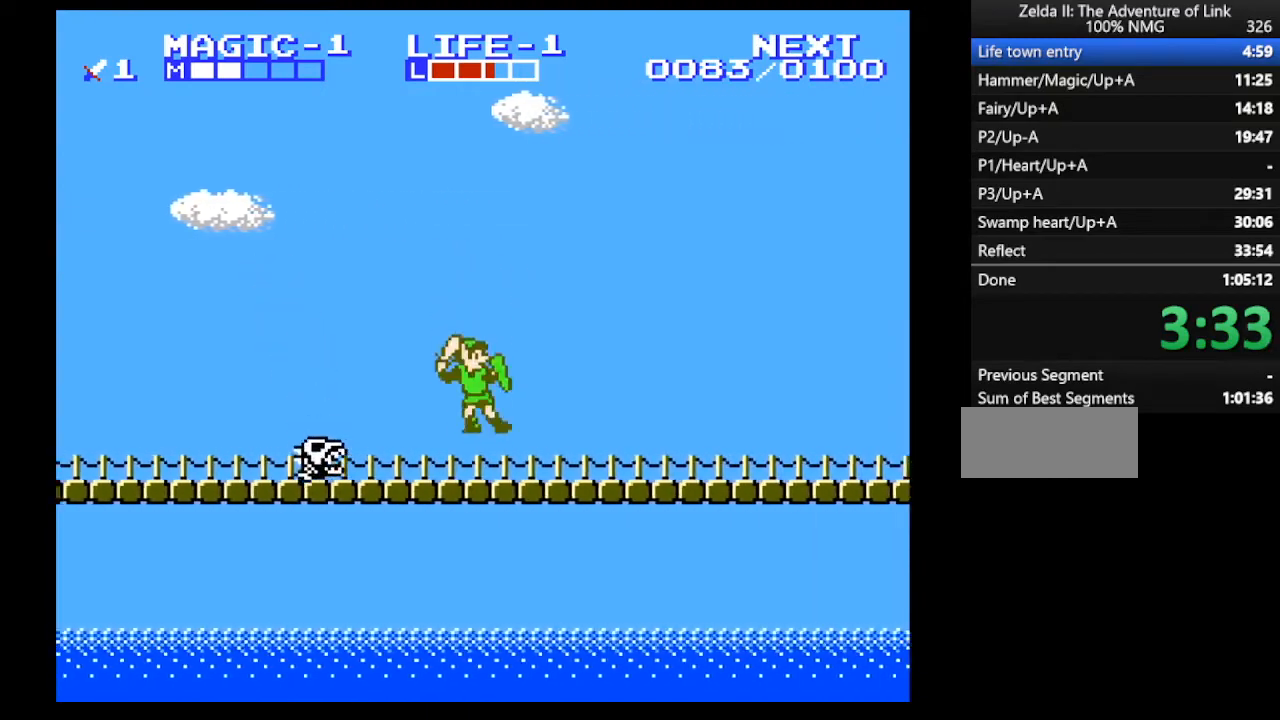
{"buttons": ["DPAD_RIGHT"], "events": [[33, "B", "down"], [133, "B", "up"]]}
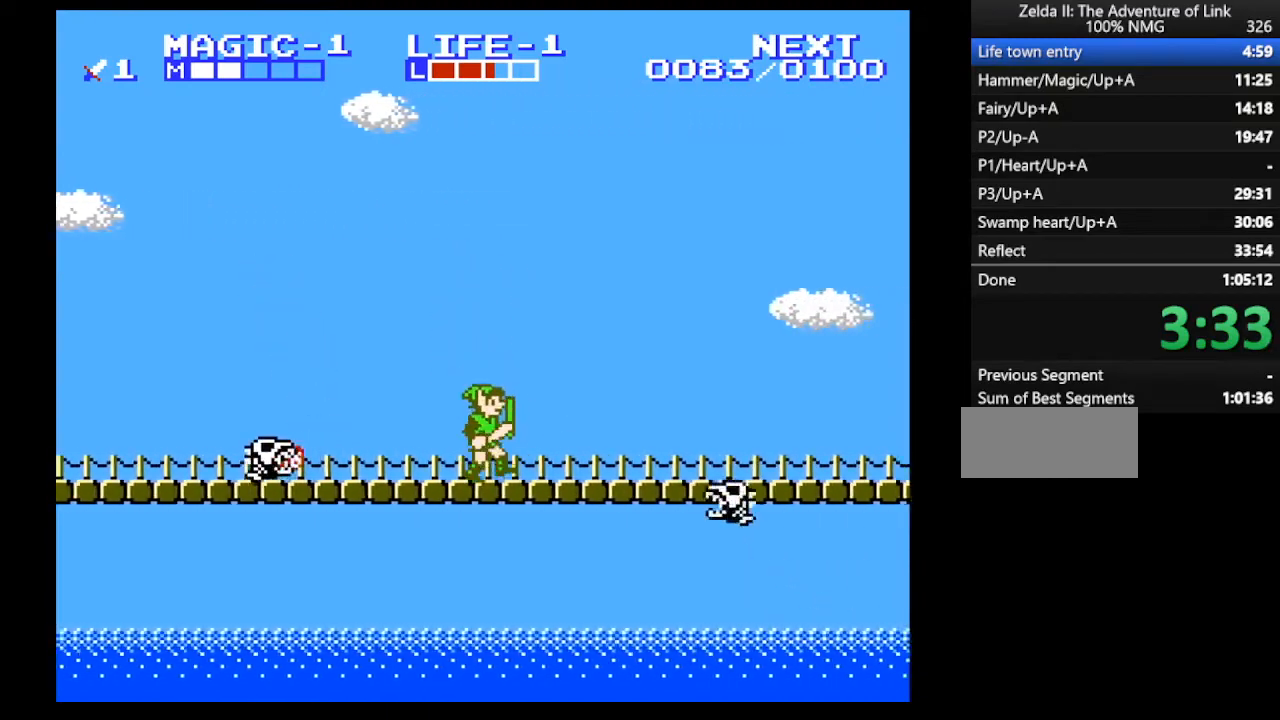
{"buttons": ["DPAD_RIGHT"], "events": [[200, "A", "down"], [200, "DPAD_DOWN", "down"], [200, "DPAD_RIGHT", "up"], [300, "B", "down"], [300, "DPAD_RIGHT", "down"], [333, "DPAD_DOWN", "up"], [400, "A", "up"], [467, "B", "up"]]}
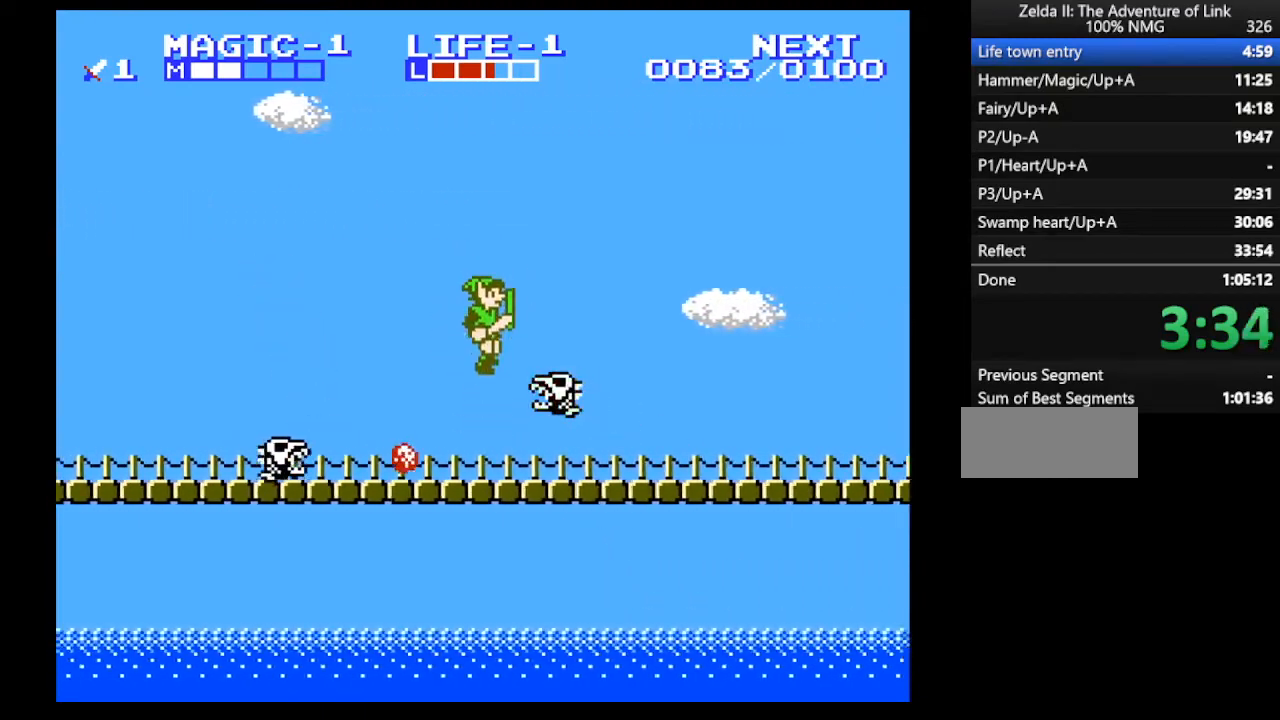
{"buttons": ["A", "DPAD_RIGHT"], "events": [[167, "DPAD_DOWN", "down"], [167, "DPAD_RIGHT", "up"], [200, "B", "down"], [233, "DPAD_LEFT", "down"], [333, "B", "up"], [333, "DPAD_DOWN", "up"], [333, "DPAD_LEFT", "up"], [333, "DPAD_RIGHT", "down"], [367, "A", "down"]]}
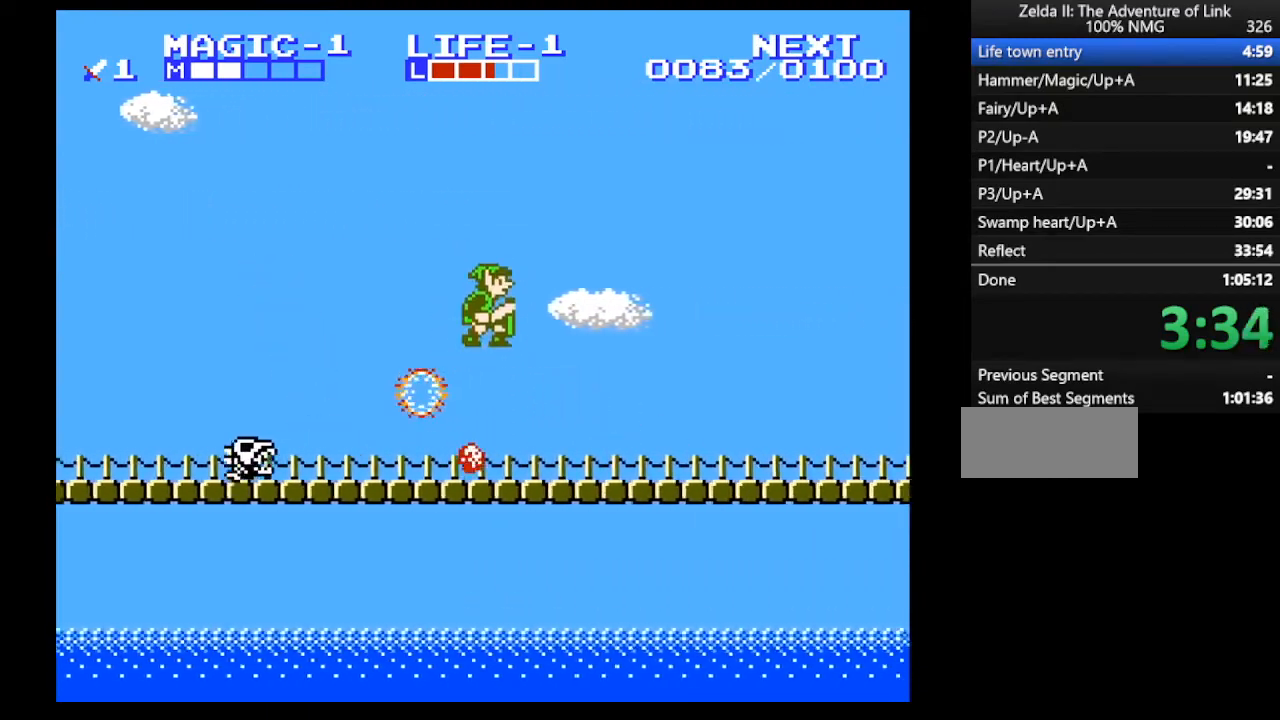
{"buttons": ["DPAD_RIGHT"], "events": [[167, "DPAD_RIGHT", "up"], [200, "DPAD_LEFT", "down"], [233, "DPAD_DOWN", "down"], [300, "DPAD_DOWN", "up"], [300, "DPAD_LEFT", "up"], [300, "DPAD_RIGHT", "down"], [367, "A", "up"]]}
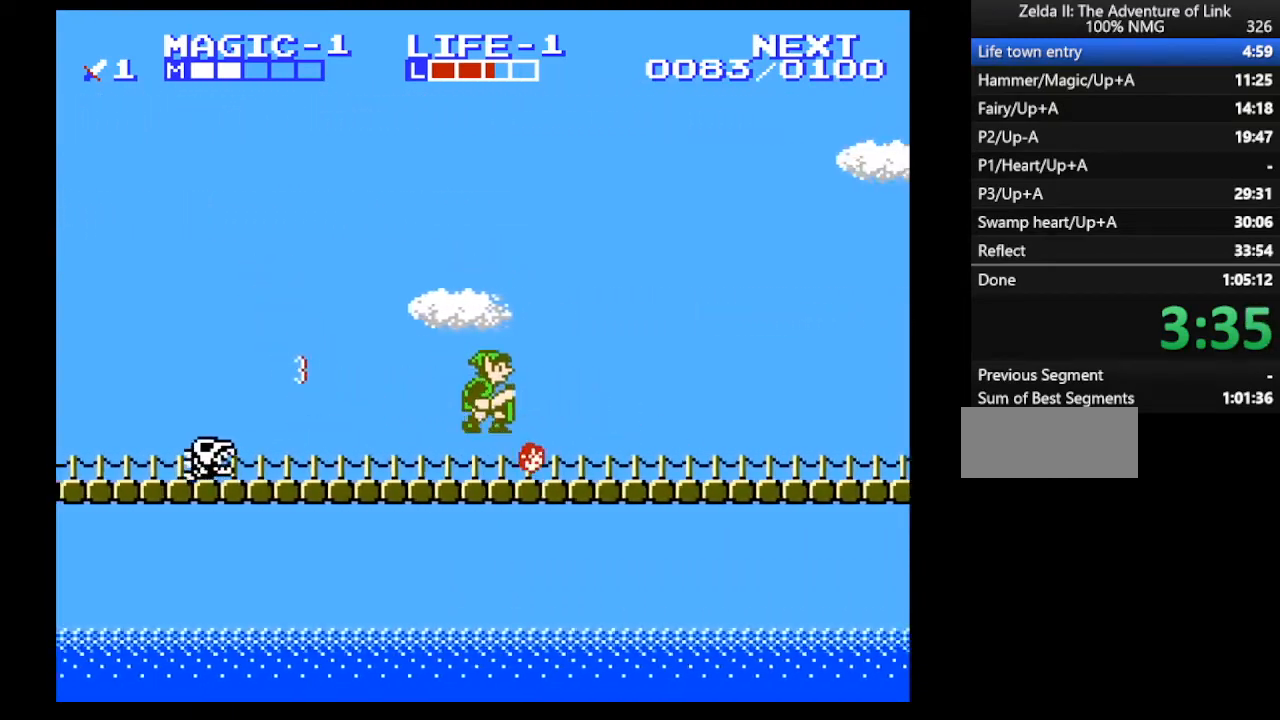
{"buttons": ["B", "DPAD_RIGHT"], "events": [[67, "A", "down"], [133, "DPAD_RIGHT", "up"], [200, "A", "up"], [267, "DPAD_RIGHT", "down"], [500, "B", "down"]]}
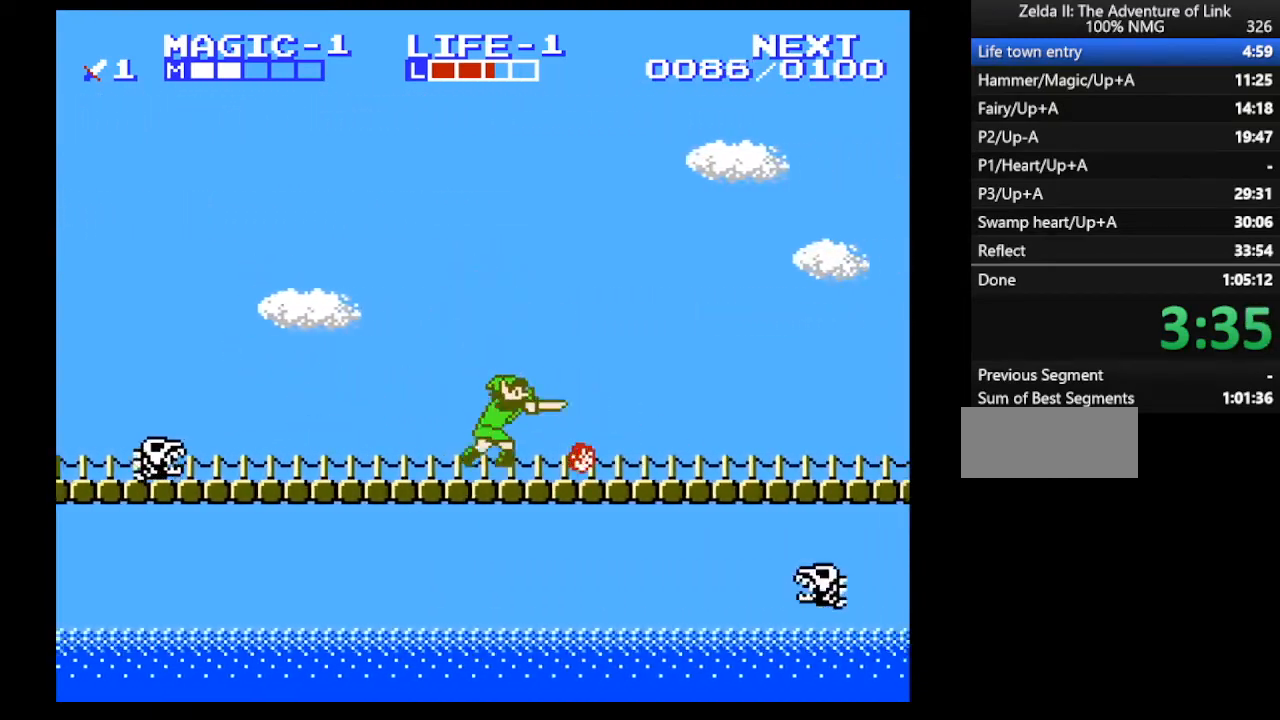
{"buttons": ["A", "B", "DPAD_DOWN", "DPAD_RIGHT"], "events": [[67, "B", "up"], [367, "A", "down"], [400, "DPAD_DOWN", "down"], [433, "B", "down"]]}
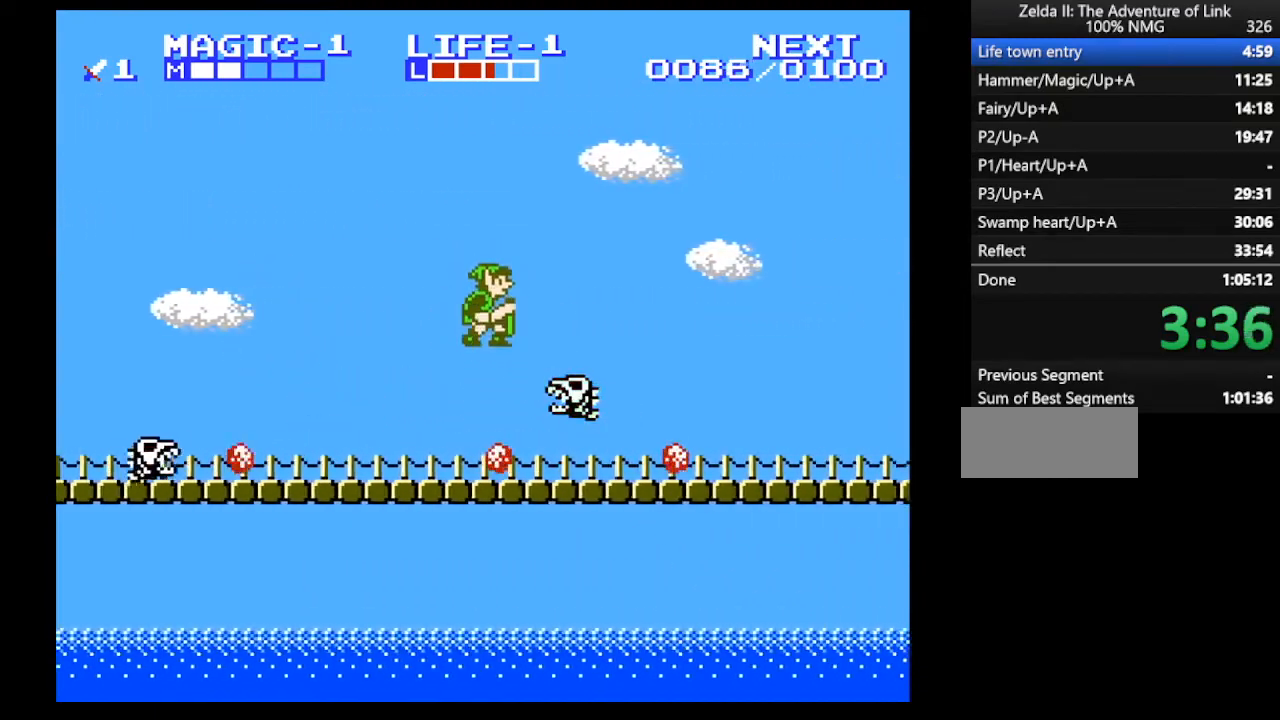
{"buttons": ["DPAD_RIGHT"], "events": [[33, "A", "up"], [33, "DPAD_DOWN", "up"], [67, "B", "up"], [300, "DPAD_DOWN", "down"], [333, "B", "down"], [333, "DPAD_RIGHT", "up"], [433, "B", "up"], [433, "DPAD_DOWN", "up"], [433, "DPAD_RIGHT", "down"]]}
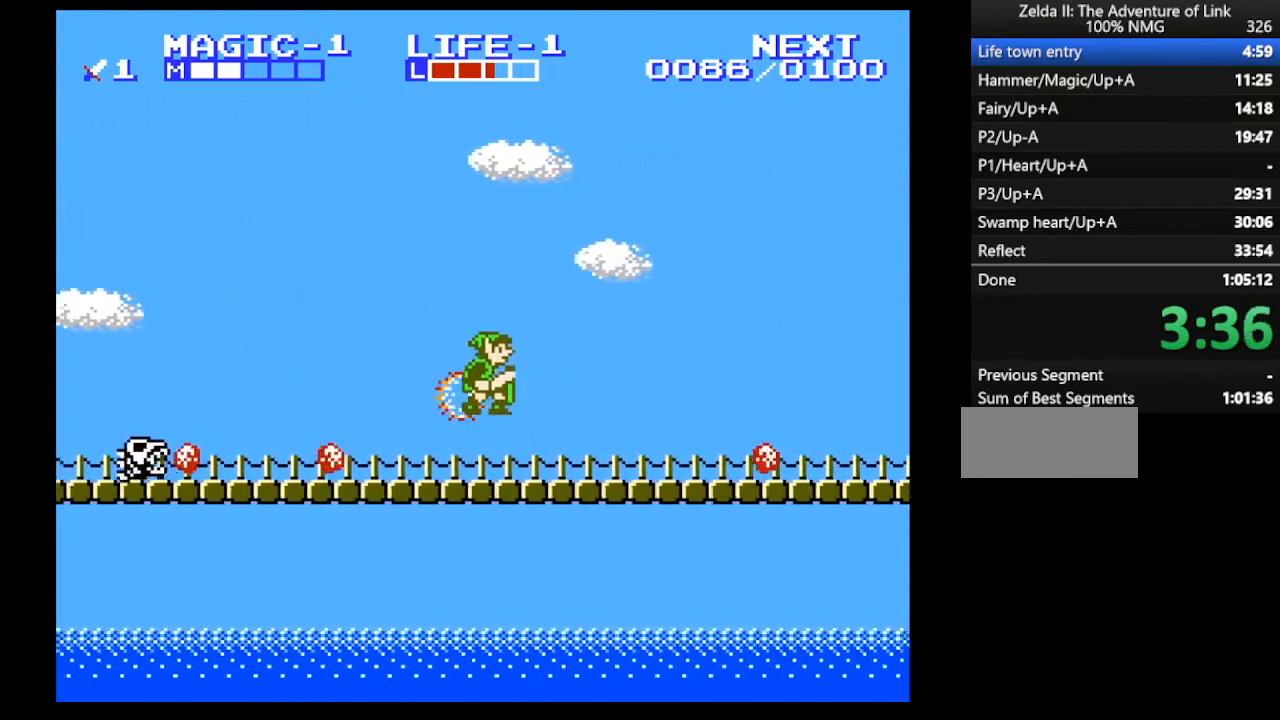
{"buttons": ["DPAD_RIGHT"], "events": [[67, "A", "down"], [133, "DPAD_RIGHT", "up"], [367, "DPAD_RIGHT", "down"], [467, "A", "up"]]}